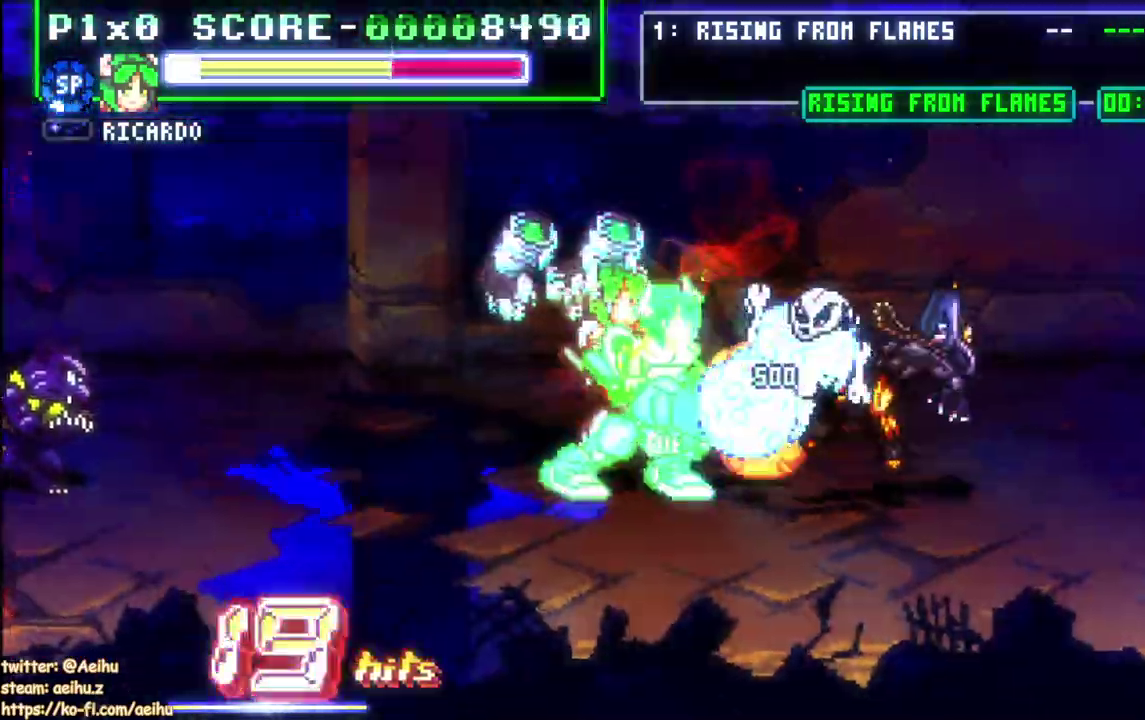
Gameplay with a controller (PlayStation layout); each line is a JSON object with the inputs held at the frame after it. "events" lists button and stick changes between this image and that frame as [ms after this image, input, new state], when the widget could be followed in between. This document gives stick clicks only as held states, not as events. Not read: CIRCLE CROSS L1 R1 START.
{"buttons": ["SQUARE", "DPAD_LEFT"], "left_stick": "center", "right_stick": "center", "events": [[167, "DPAD_LEFT", "down"], [433, "SQUARE", "down"]]}
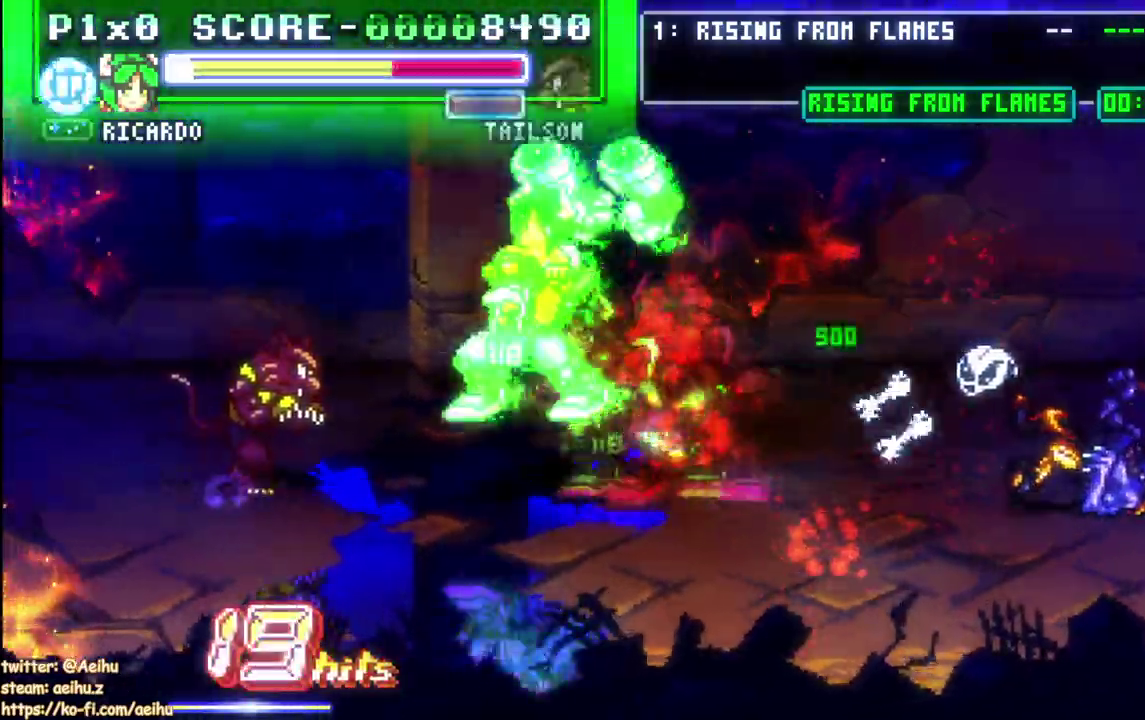
{"buttons": ["DPAD_LEFT"], "left_stick": "center", "right_stick": "center", "events": [[83, "SQUARE", "up"]]}
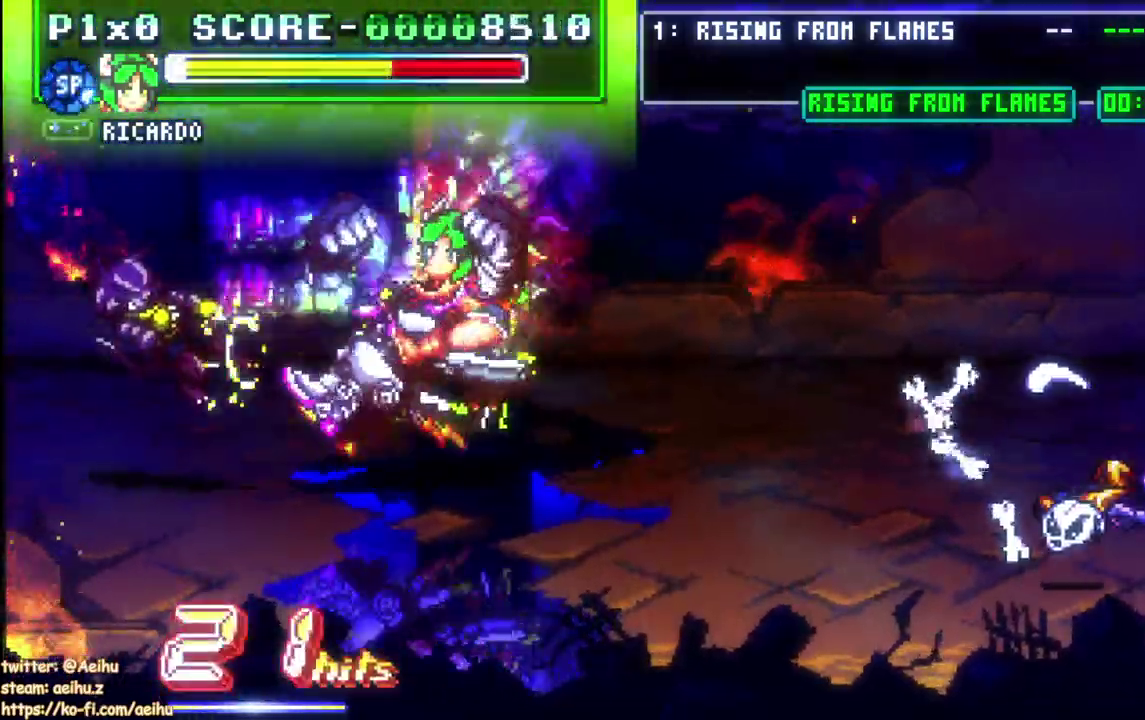
{"buttons": [], "left_stick": "center", "right_stick": "center", "events": [[450, "DPAD_LEFT", "up"]]}
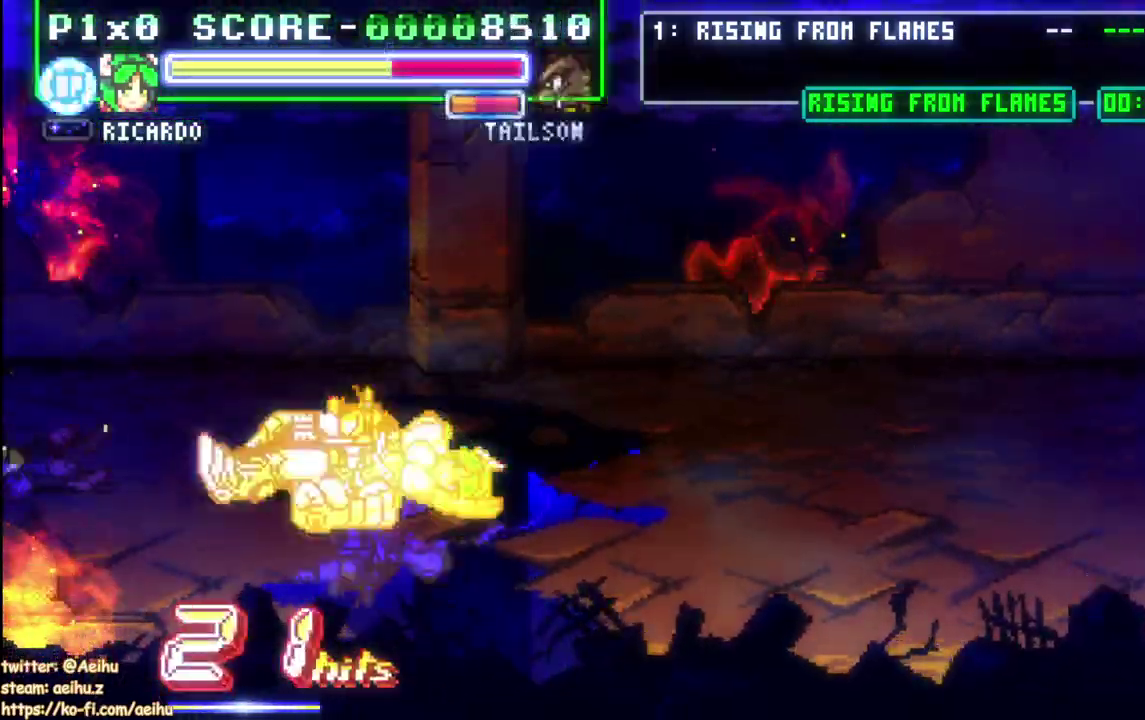
{"buttons": [], "left_stick": "center", "right_stick": "center", "events": []}
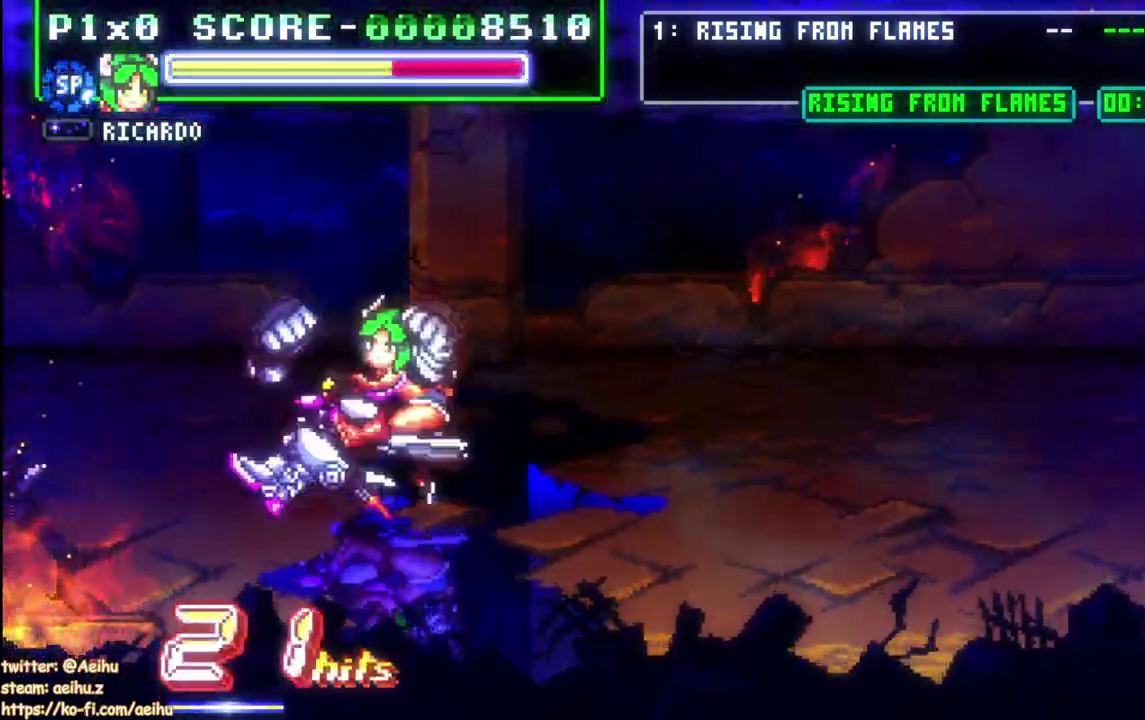
{"buttons": [], "left_stick": "center", "right_stick": "center", "events": []}
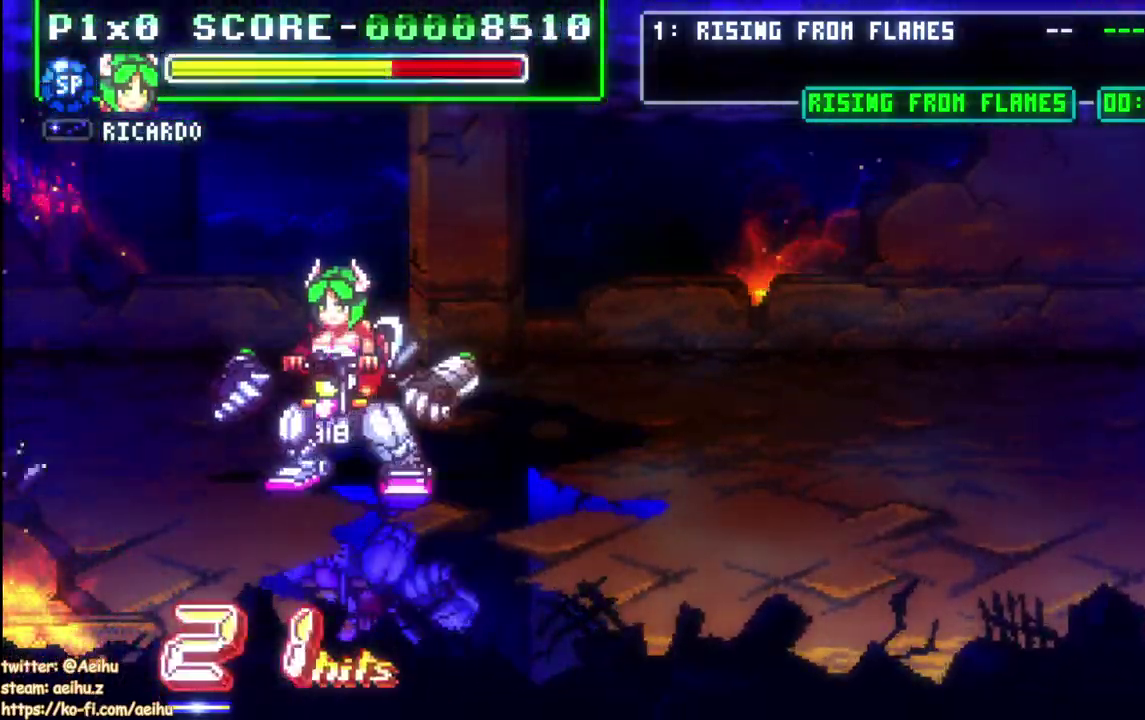
{"buttons": [], "left_stick": "center", "right_stick": "center", "events": []}
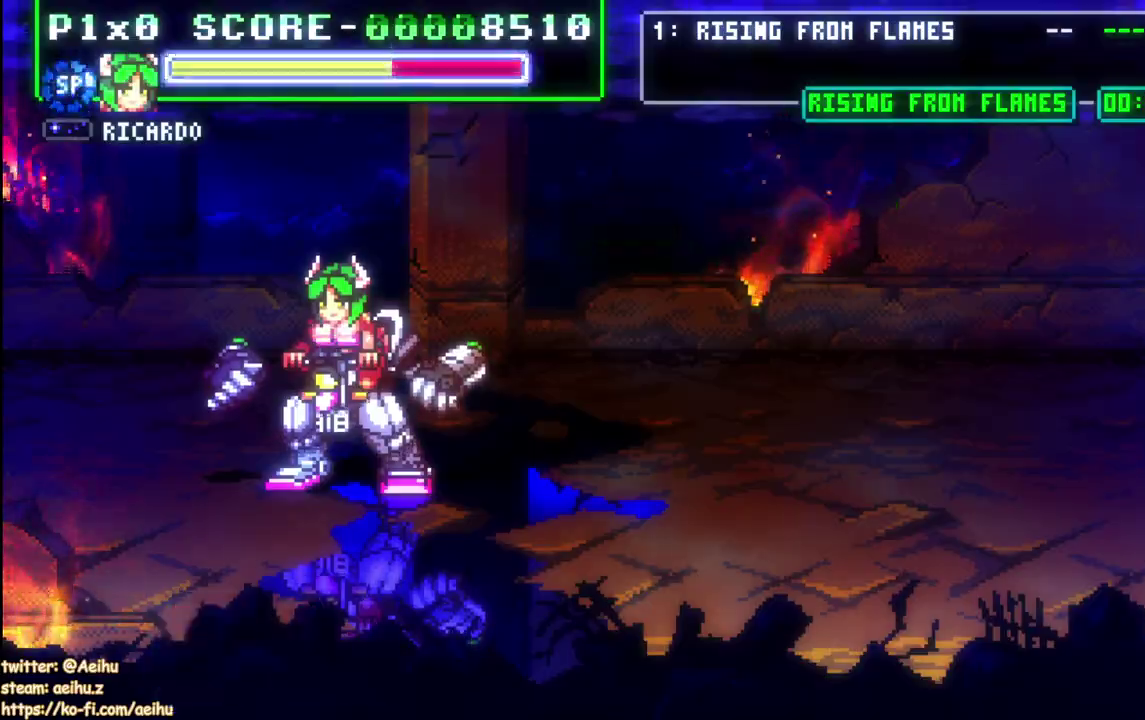
{"buttons": [], "left_stick": "center", "right_stick": "center", "events": []}
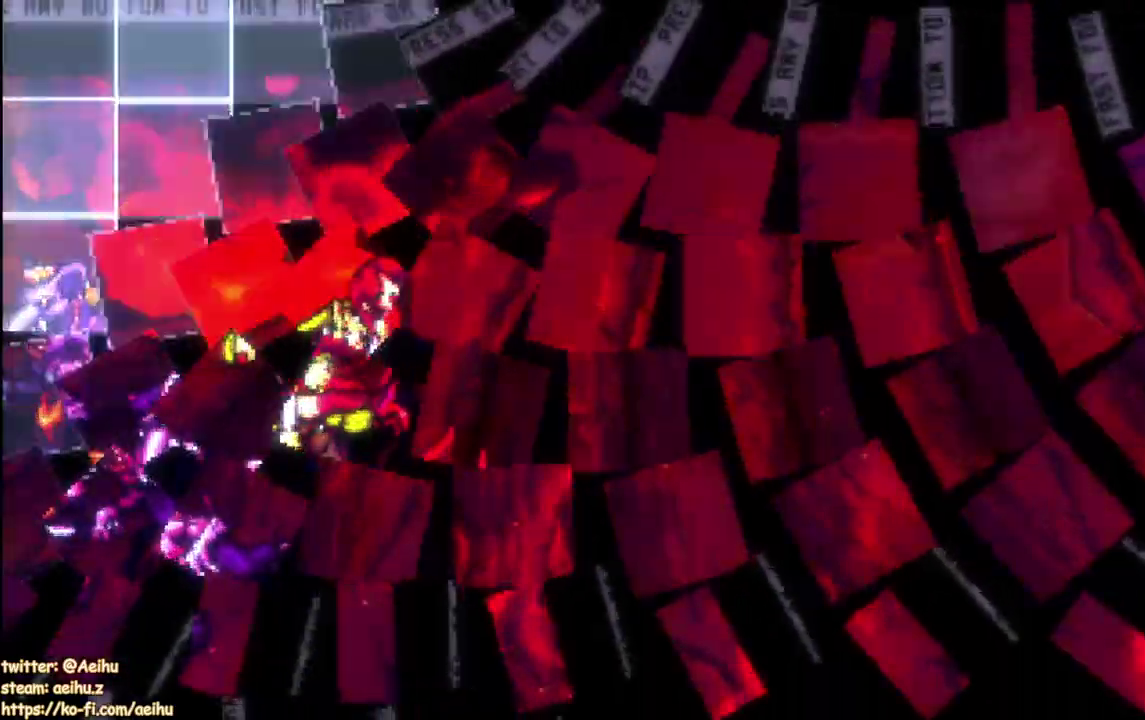
{"buttons": [], "left_stick": "center", "right_stick": "center", "events": []}
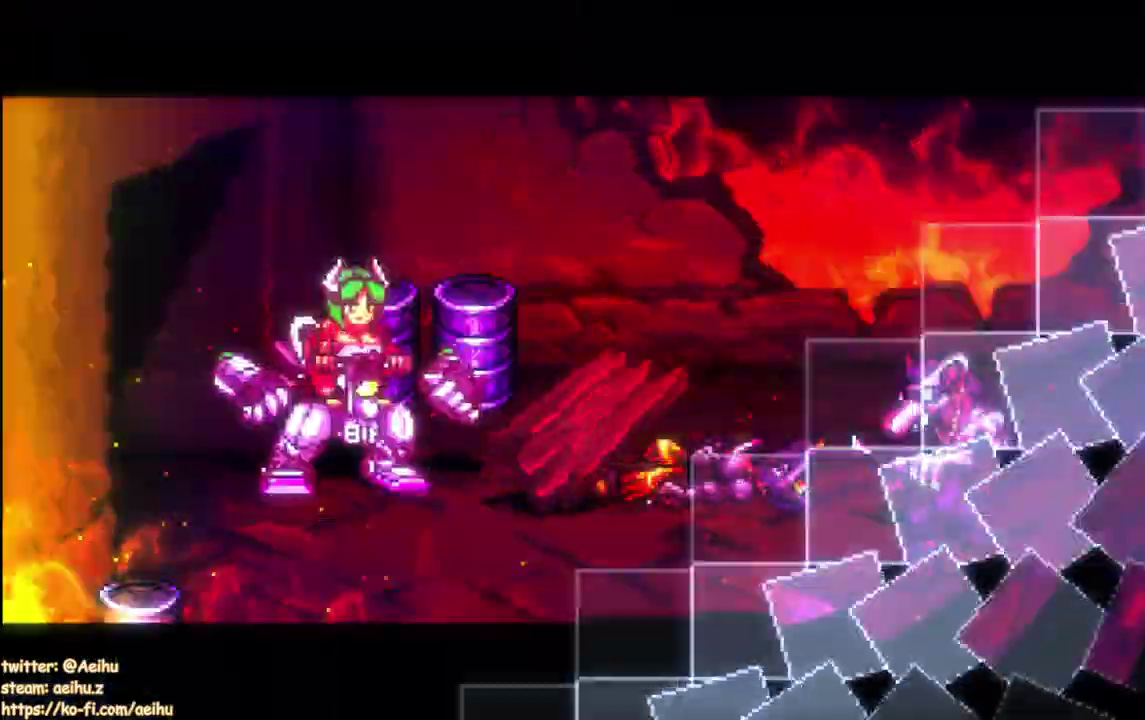
{"buttons": ["DPAD_RIGHT"], "left_stick": "center", "right_stick": "center", "events": [[483, "DPAD_RIGHT", "down"]]}
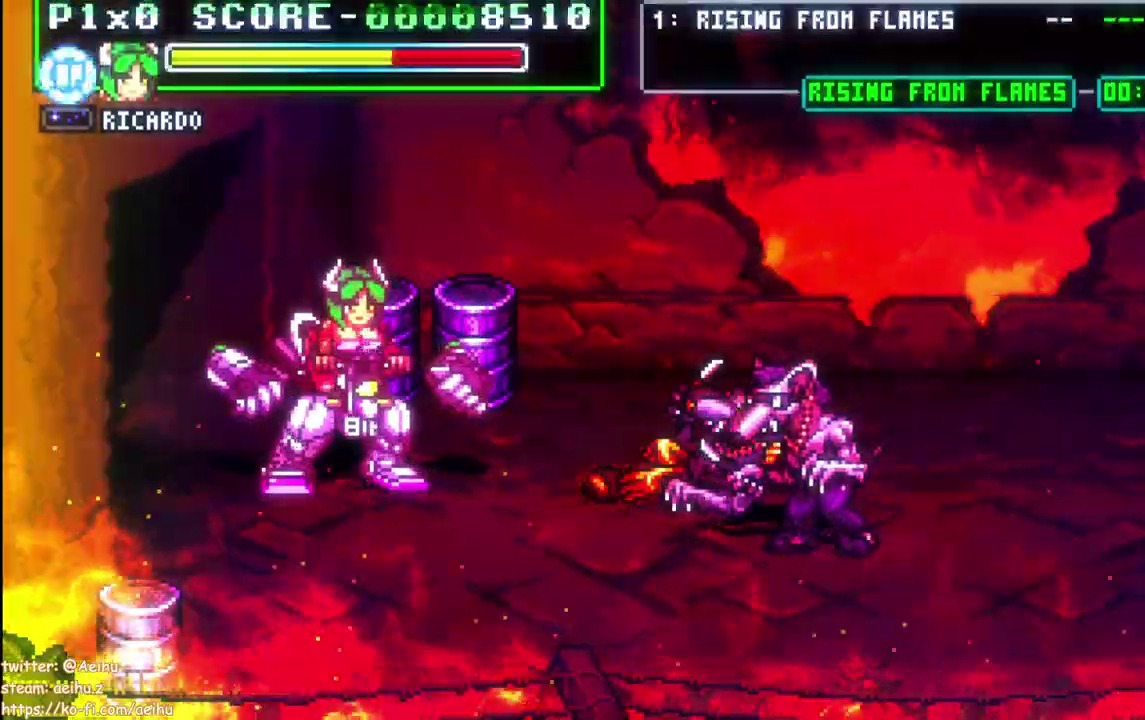
{"buttons": ["DPAD_DOWN", "DPAD_RIGHT"], "left_stick": "center", "right_stick": "center", "events": [[83, "DPAD_RIGHT", "up"], [150, "DPAD_RIGHT", "down"], [400, "DPAD_DOWN", "down"]]}
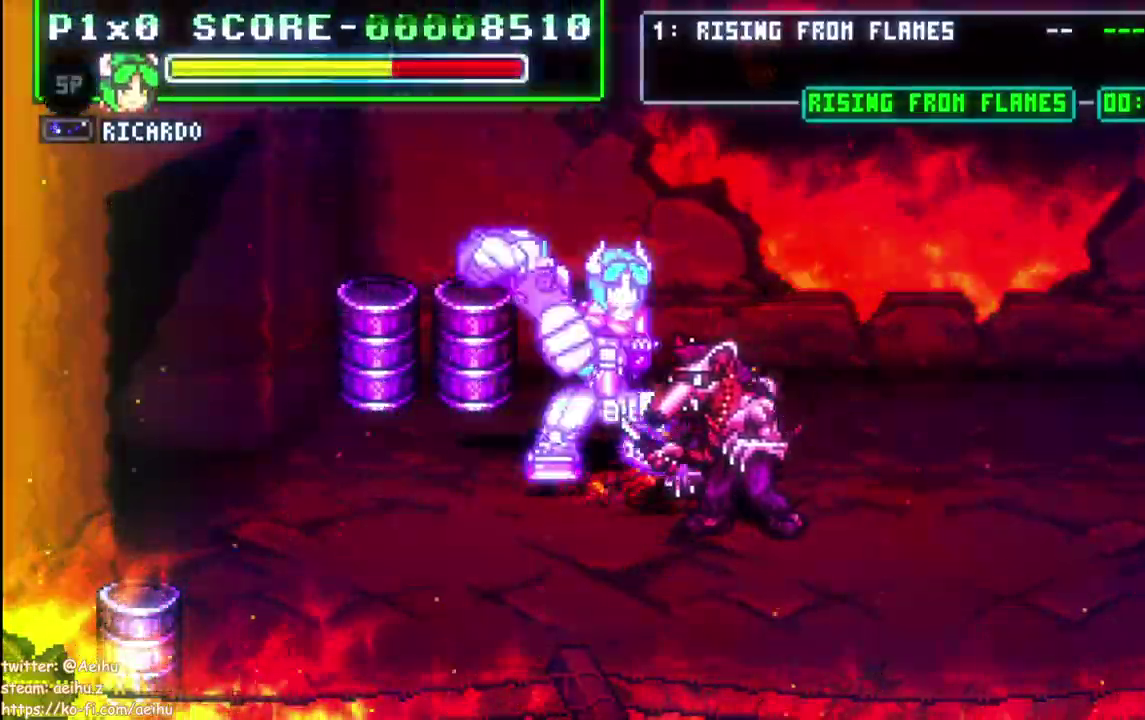
{"buttons": ["DPAD_RIGHT"], "left_stick": "center", "right_stick": "center", "events": [[67, "DPAD_DOWN", "up"]]}
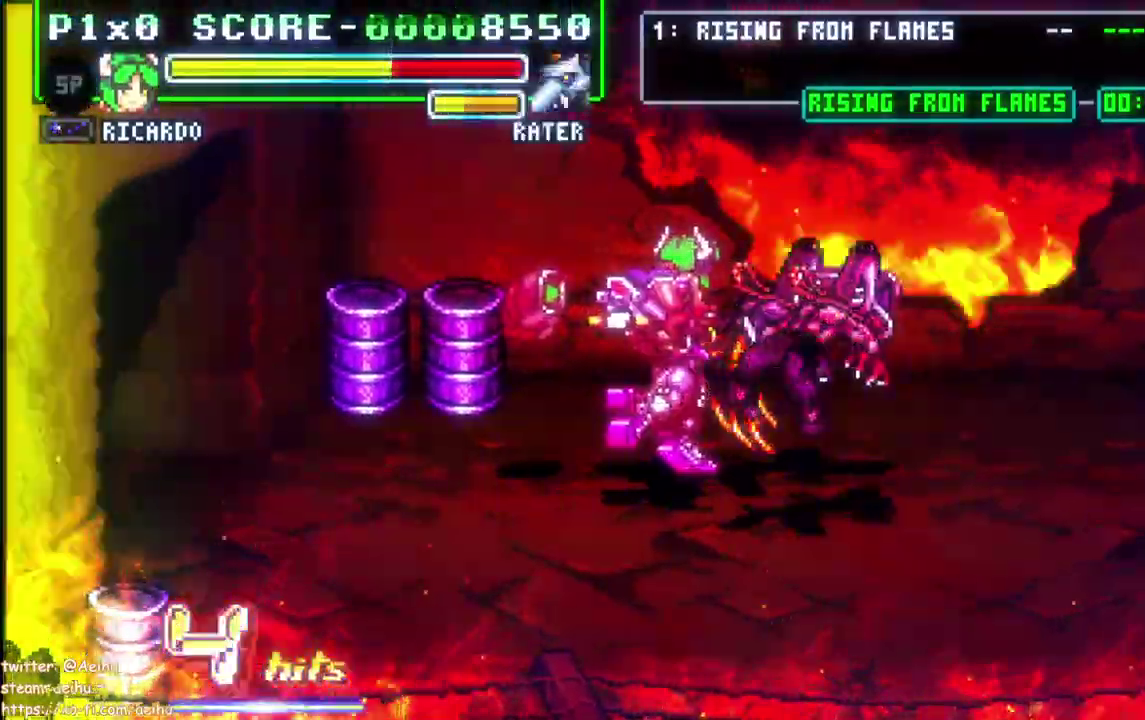
{"buttons": ["DPAD_RIGHT"], "left_stick": "center", "right_stick": "center", "events": []}
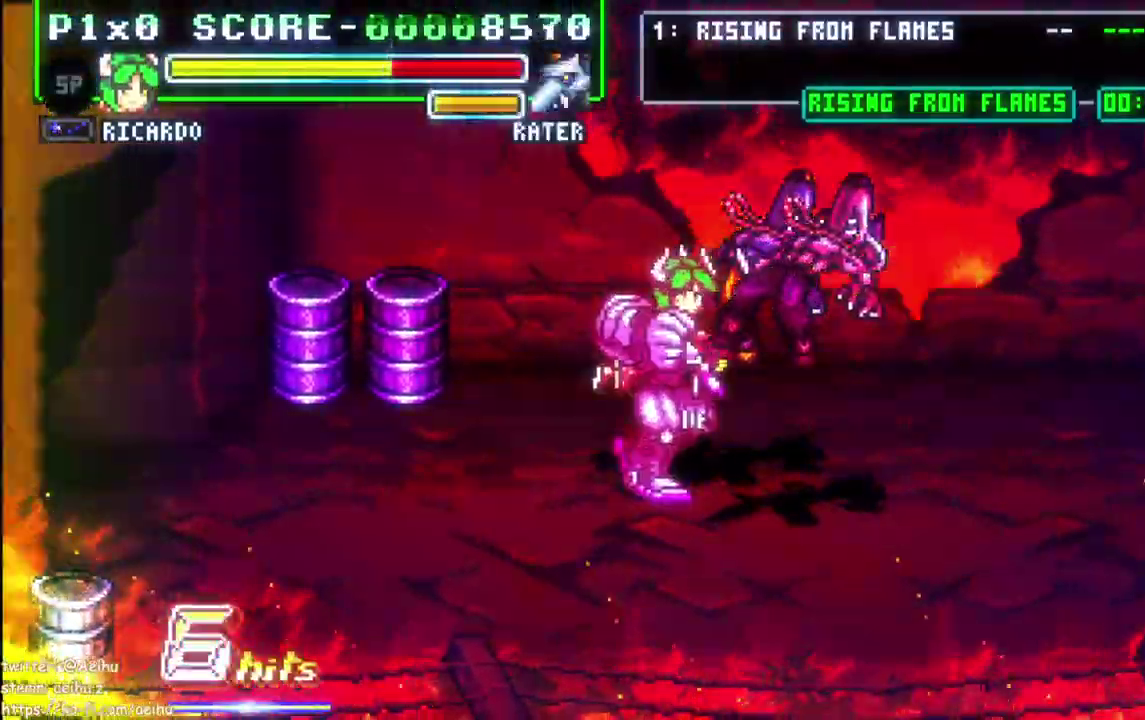
{"buttons": ["DPAD_RIGHT"], "left_stick": "center", "right_stick": "center", "events": []}
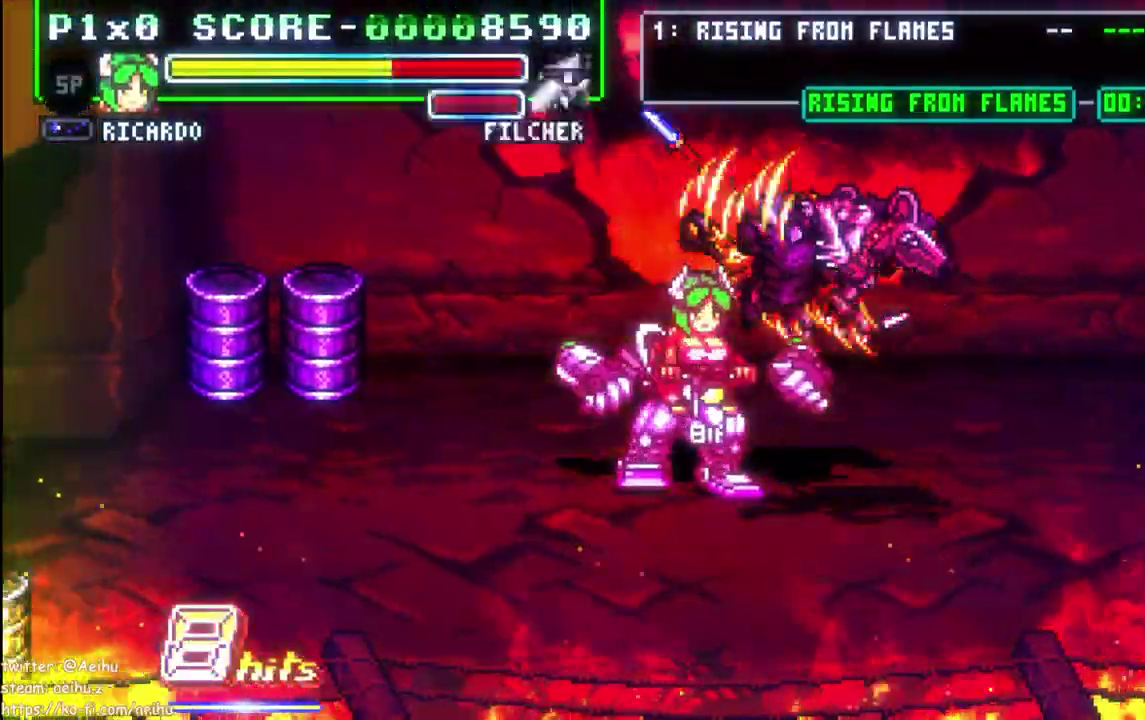
{"buttons": ["DPAD_LEFT"], "left_stick": "center", "right_stick": "center", "events": [[100, "DPAD_RIGHT", "up"], [183, "DPAD_LEFT", "down"]]}
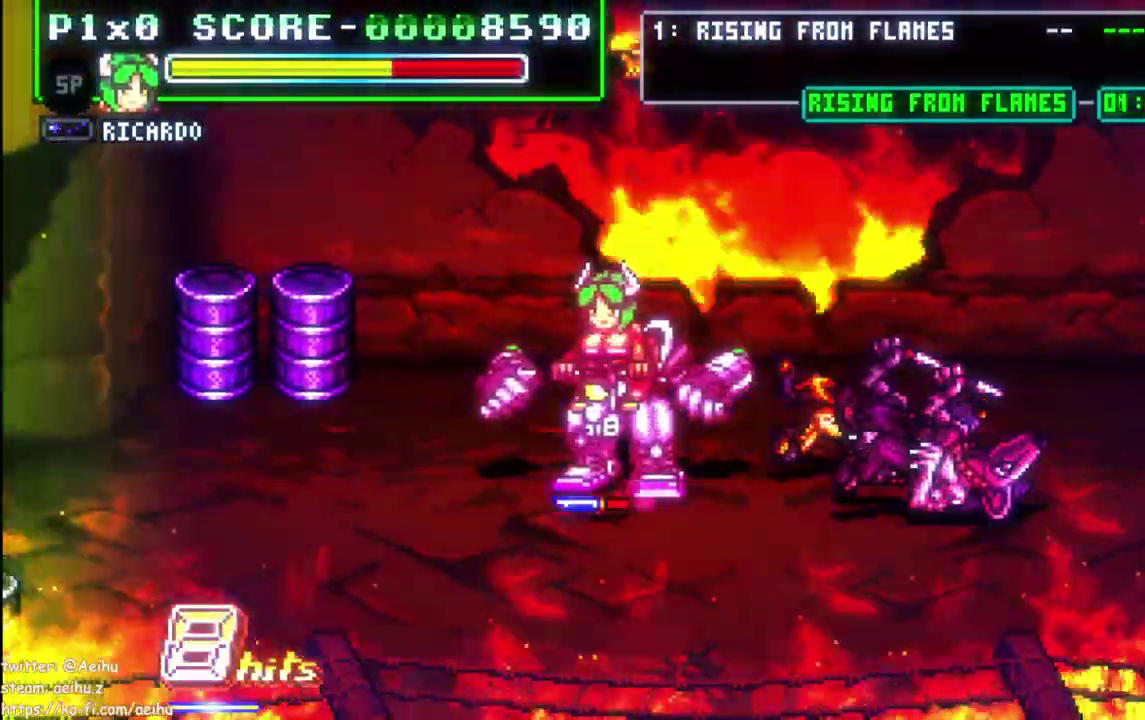
{"buttons": ["SQUARE"], "left_stick": "center", "right_stick": "center", "events": [[200, "DPAD_LEFT", "up"], [267, "DPAD_DOWN", "down"], [383, "DPAD_DOWN", "up"], [433, "SQUARE", "down"]]}
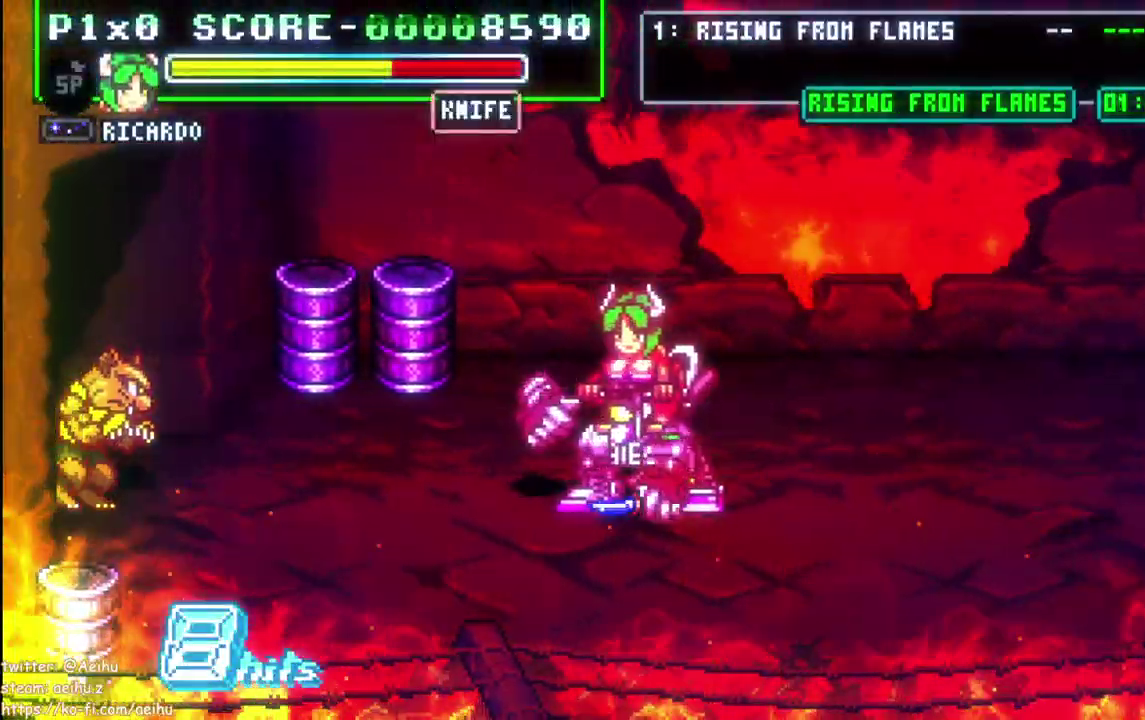
{"buttons": ["DPAD_DOWN"], "left_stick": "center", "right_stick": "center", "events": [[17, "SQUARE", "up"], [83, "SQUARE", "down"], [183, "SQUARE", "up"], [333, "DPAD_DOWN", "down"], [417, "DPAD_DOWN", "up"], [483, "DPAD_DOWN", "down"]]}
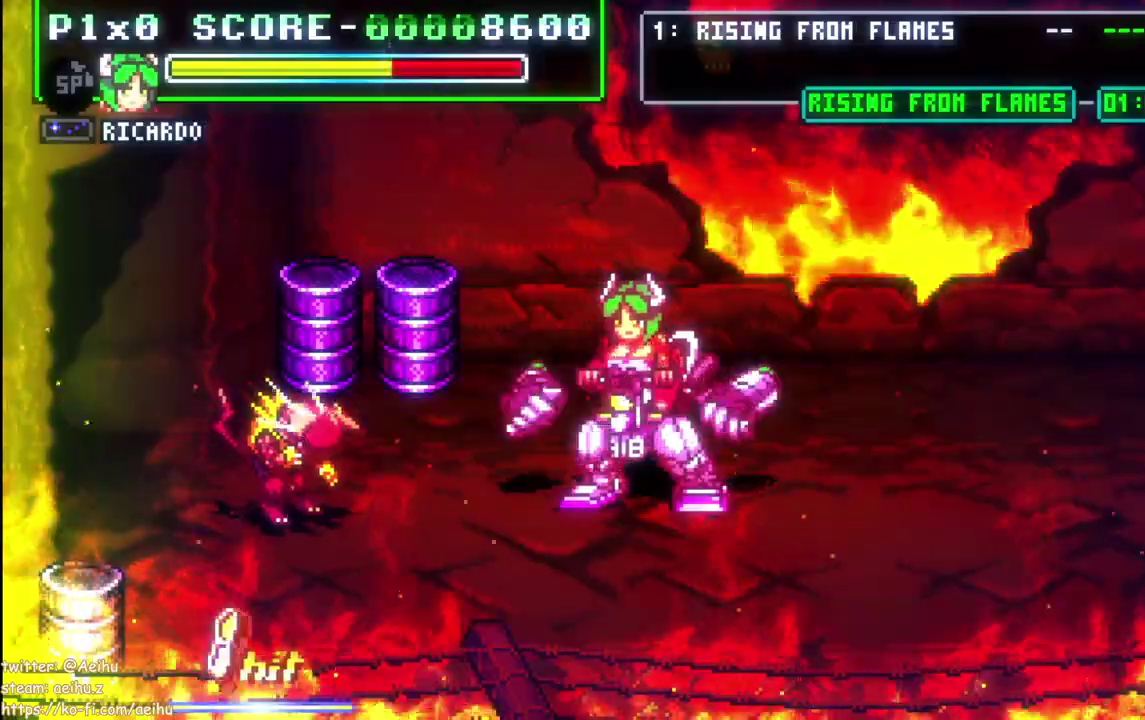
{"buttons": ["DPAD_DOWN"], "left_stick": "center", "right_stick": "center", "events": [[150, "DPAD_DOWN", "up"], [317, "DPAD_DOWN", "down"], [383, "DPAD_DOWN", "up"], [433, "DPAD_DOWN", "down"]]}
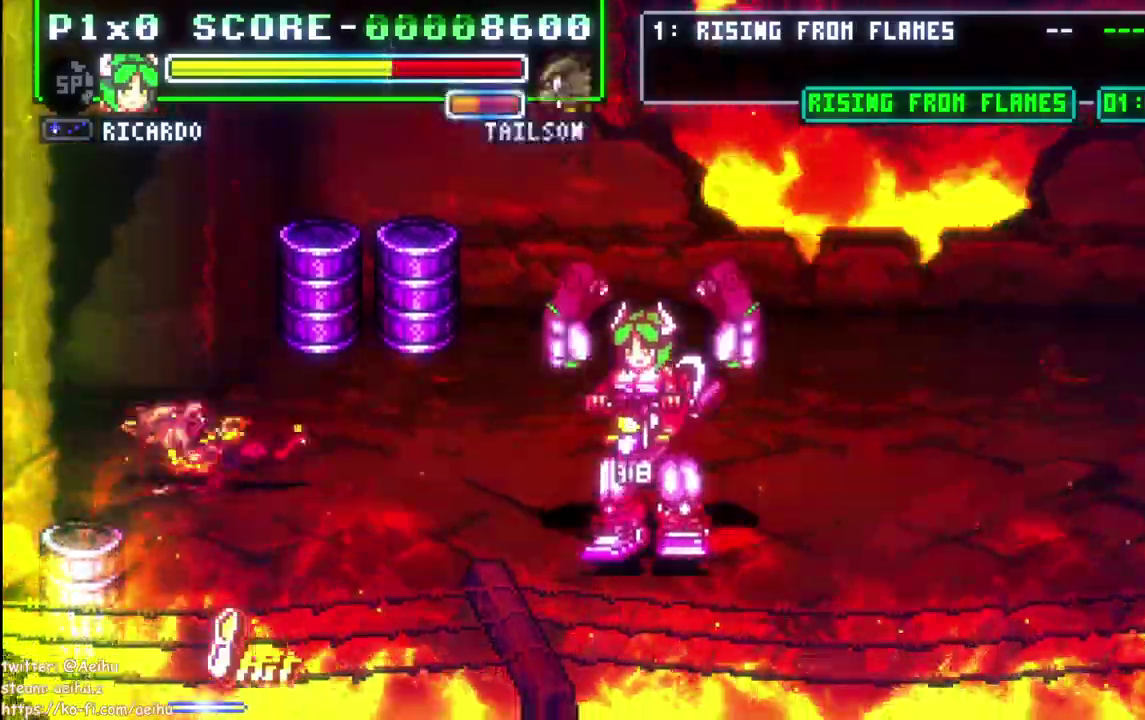
{"buttons": ["L2", "DPAD_DOWN", "DPAD_LEFT"], "left_stick": "center", "right_stick": "center", "events": [[317, "DPAD_LEFT", "down"], [400, "DPAD_LEFT", "up"], [450, "DPAD_LEFT", "down"], [467, "L2", "down"]]}
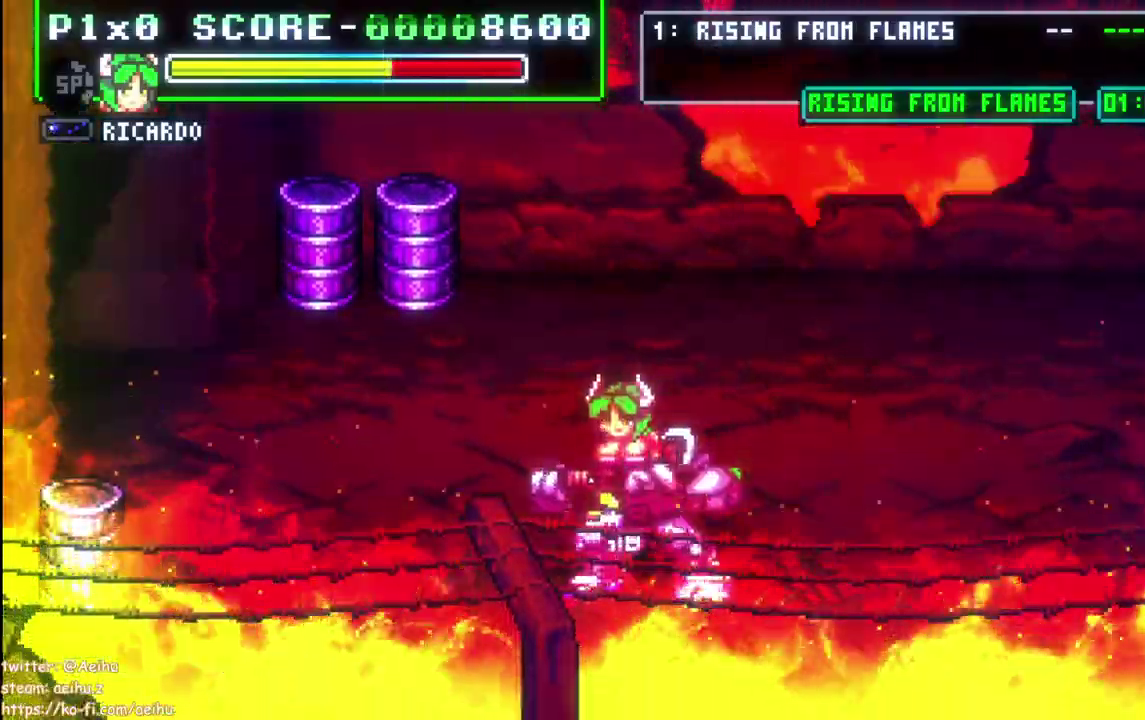
{"buttons": ["DPAD_DOWN", "DPAD_LEFT"], "left_stick": "center", "right_stick": "center", "events": [[83, "L2", "up"], [100, "SQUARE", "down"], [400, "SQUARE", "up"]]}
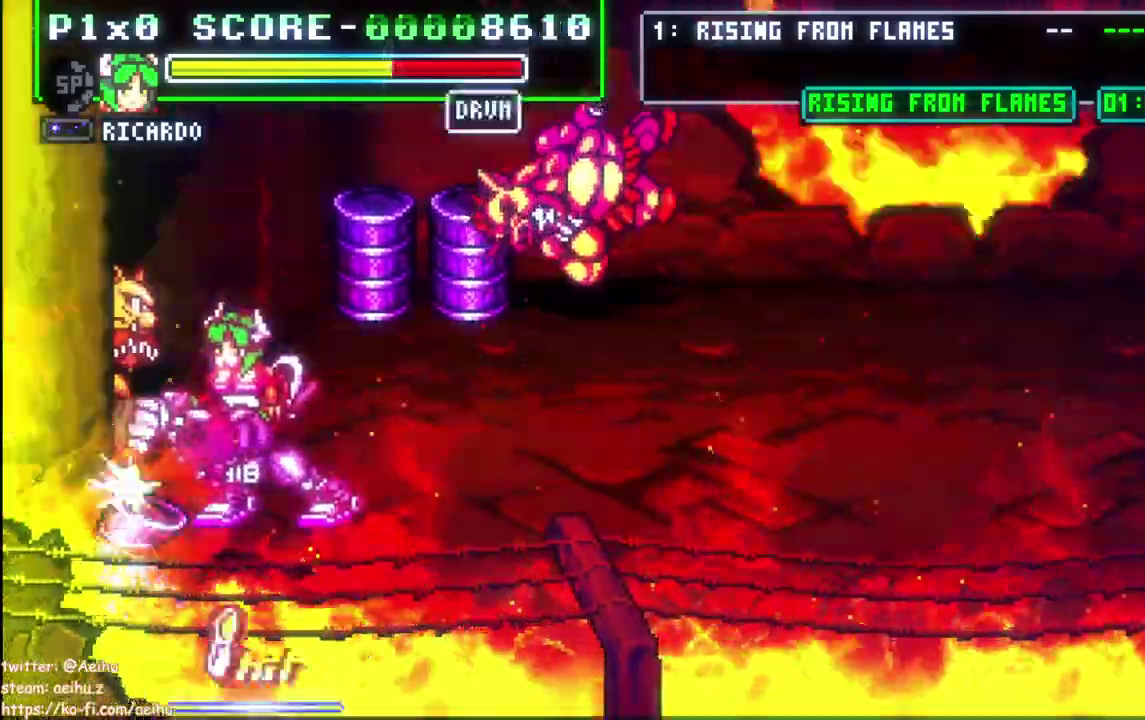
{"buttons": ["DPAD_DOWN", "DPAD_LEFT"], "left_stick": "center", "right_stick": "center", "events": [[100, "DPAD_LEFT", "up"], [283, "DPAD_LEFT", "down"]]}
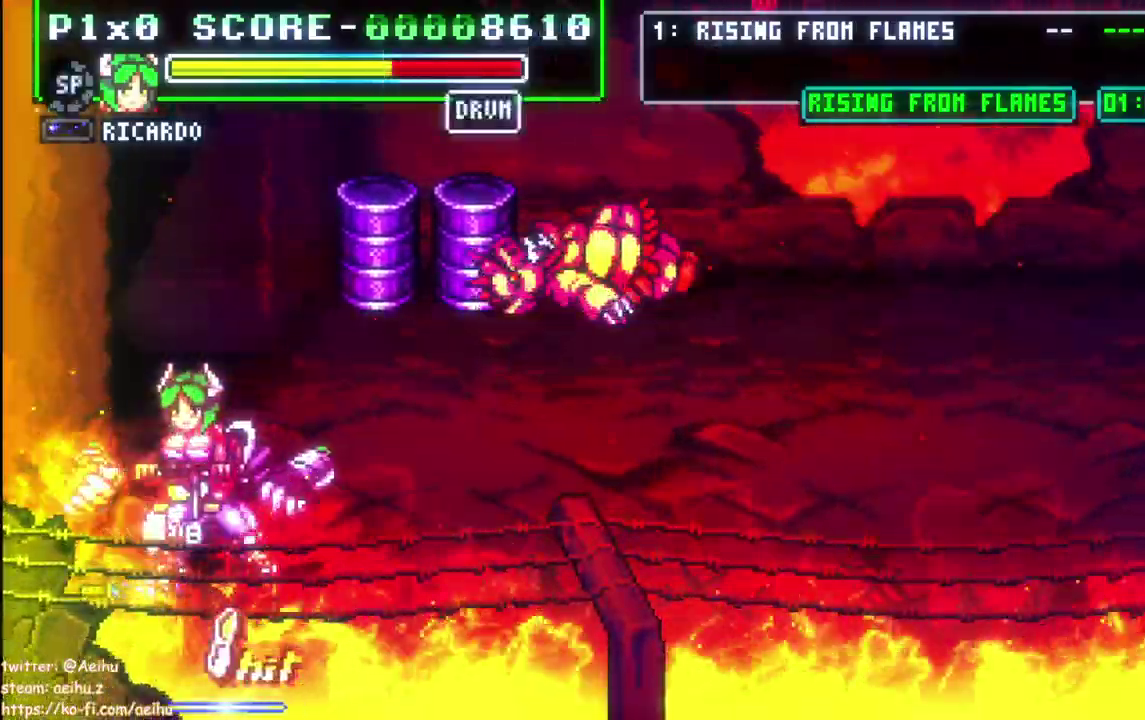
{"buttons": ["DPAD_DOWN", "DPAD_RIGHT"], "left_stick": "center", "right_stick": "center", "events": [[117, "SQUARE", "down"], [133, "DPAD_LEFT", "up"], [167, "L2", "down"], [233, "L2", "up"], [233, "SQUARE", "up"], [317, "DPAD_RIGHT", "down"], [383, "DPAD_RIGHT", "up"], [450, "DPAD_RIGHT", "down"]]}